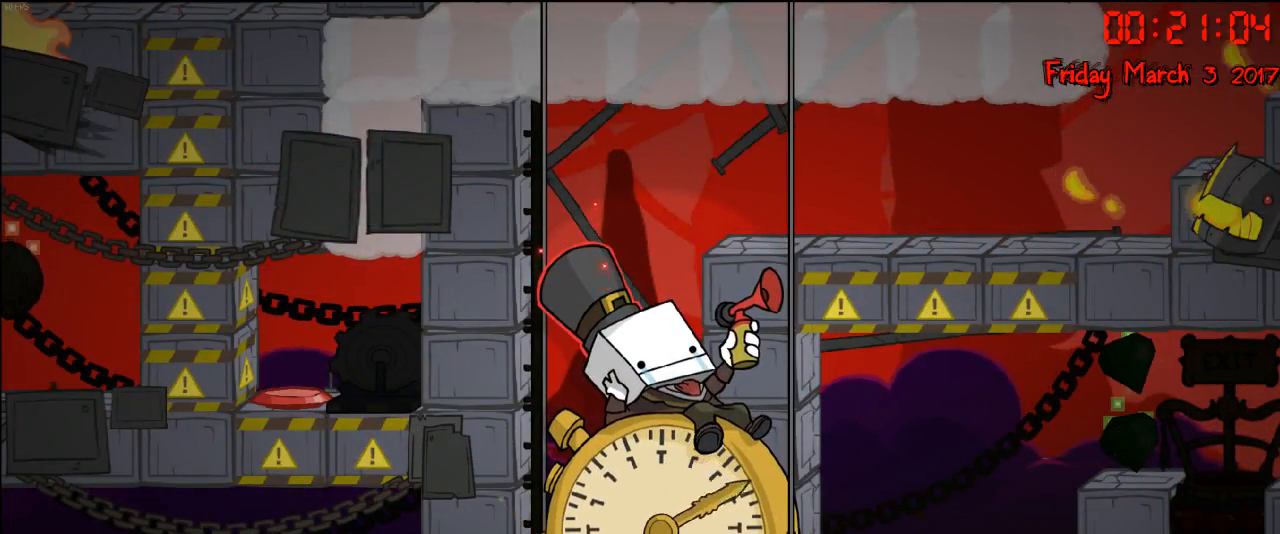
Gameplay with a controller (Xbox layout); each line is a JSON object with the inputs held at the frame after it. "events" lists button and stick changes between this image and that frame as [ms after this image, input, new state], when the widget could be followed in between.
{"buttons": [], "left_stick": "center", "right_stick": "center", "events": []}
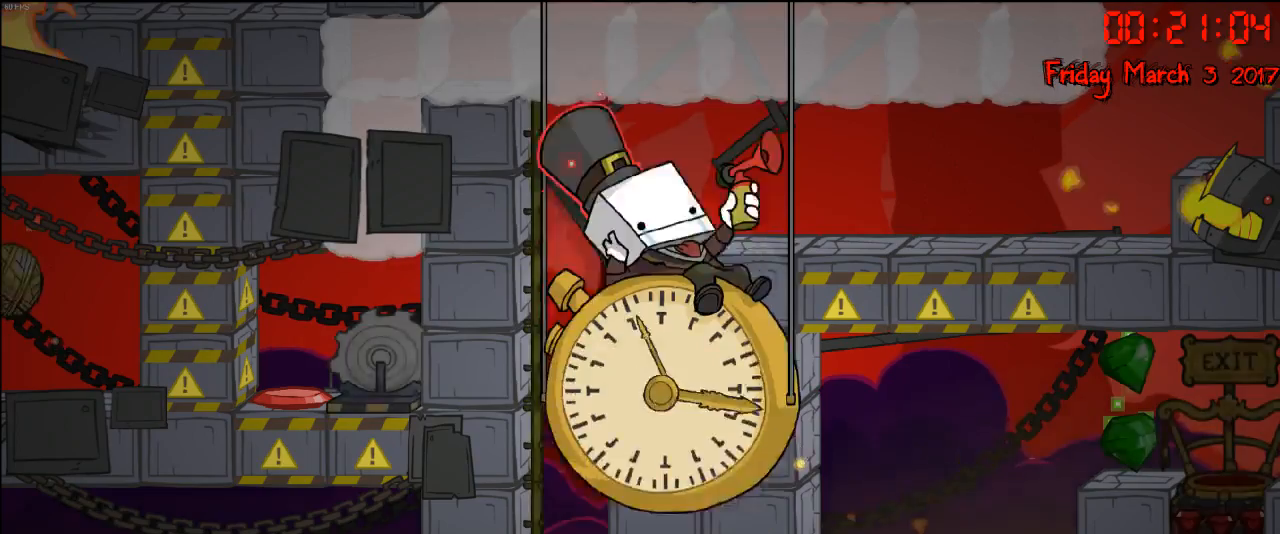
{"buttons": [], "left_stick": "center", "right_stick": "center", "events": [[133, "left_stick", "left"], [367, "left_stick", "center"]]}
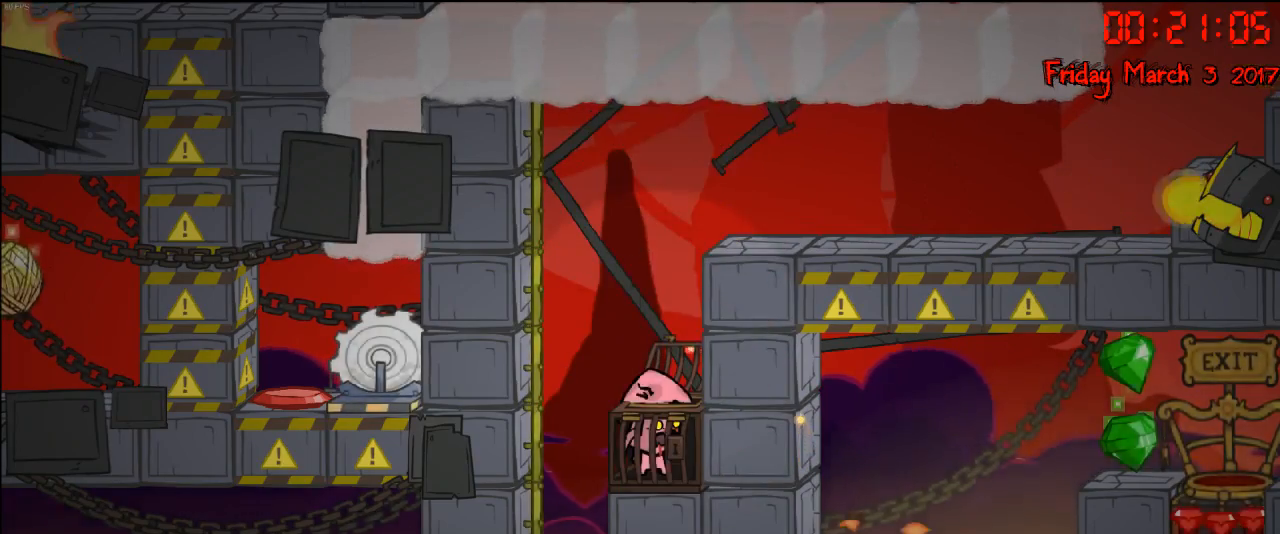
{"buttons": [], "left_stick": "center", "right_stick": "center", "events": [[33, "left_stick", "left"], [217, "left_stick", "center"], [333, "A", "down"], [500, "A", "up"]]}
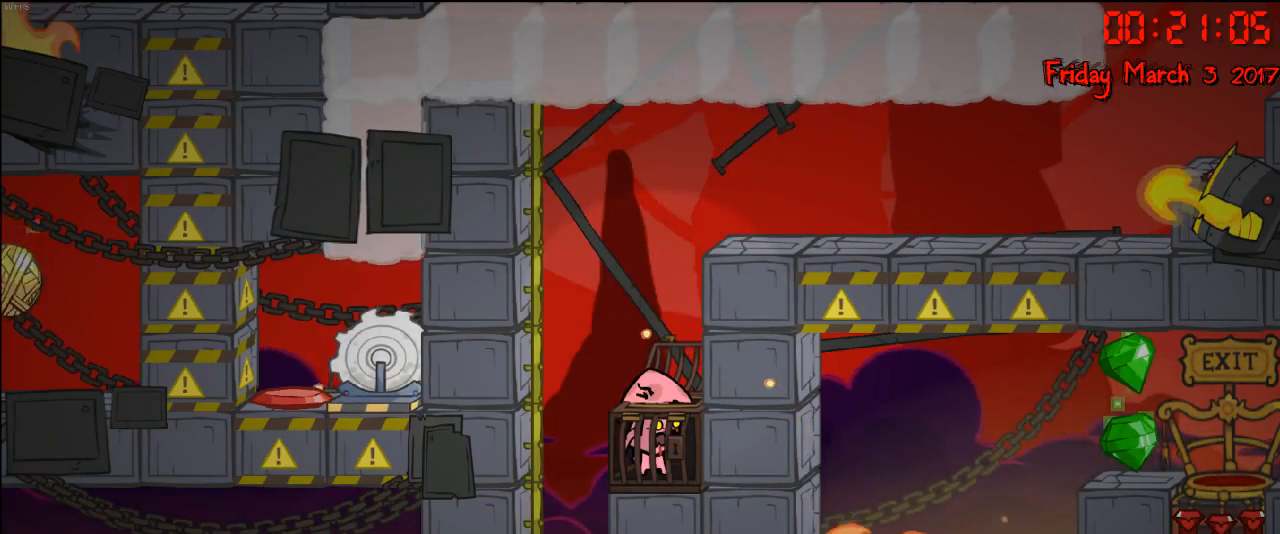
{"buttons": [], "left_stick": "left", "right_stick": "center", "events": [[167, "A", "down"], [183, "left_stick", "left"], [300, "A", "up"], [367, "A", "down"], [400, "left_stick", "center"], [483, "left_stick", "left"], [500, "A", "up"]]}
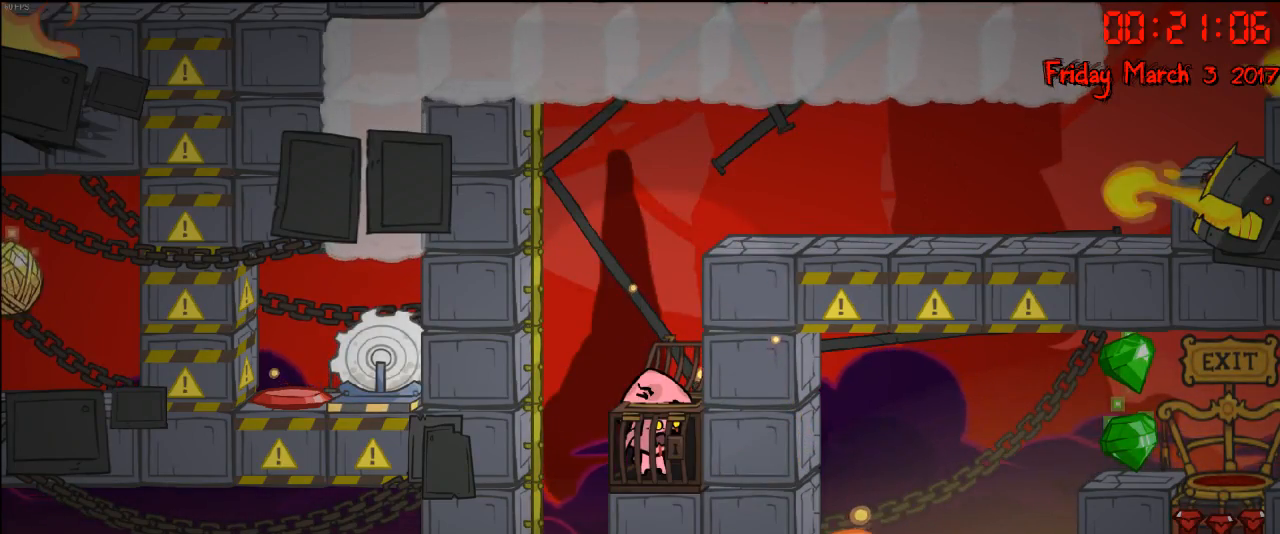
{"buttons": ["A"], "left_stick": "left", "right_stick": "center", "events": [[83, "A", "down"], [150, "A", "up"], [150, "left_stick", "center"], [233, "A", "down"], [267, "left_stick", "left"], [333, "A", "up"], [417, "A", "down"]]}
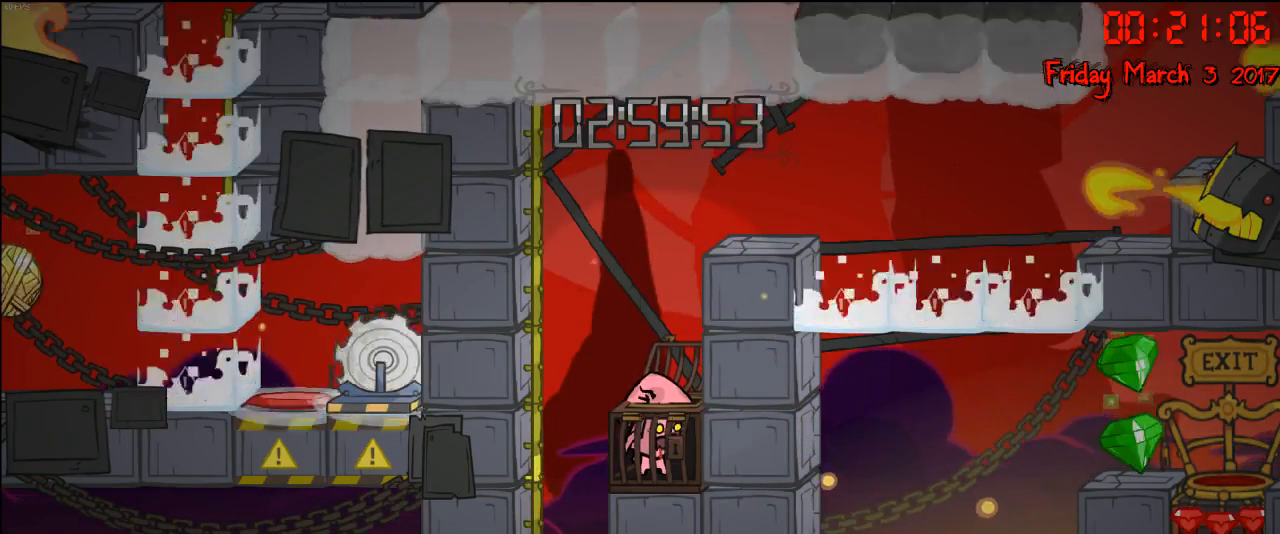
{"buttons": ["A"], "left_stick": "left", "right_stick": "center", "events": [[17, "A", "up"], [50, "A", "down"], [167, "A", "up"], [250, "A", "down"], [333, "A", "up"], [433, "A", "down"]]}
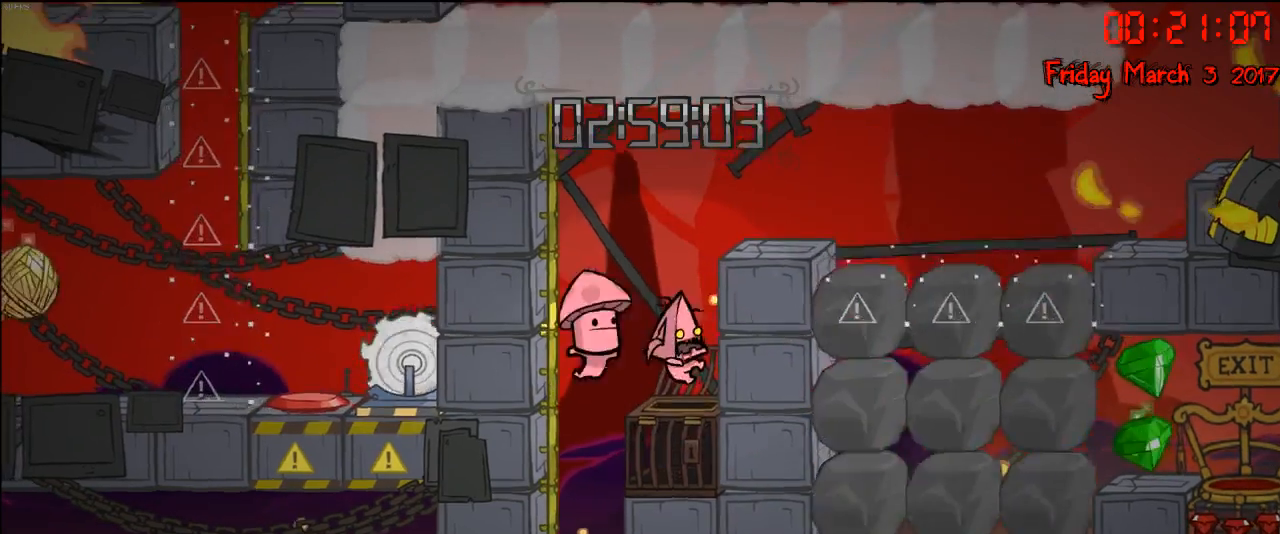
{"buttons": ["R2"], "left_stick": "left", "right_stick": "center"}
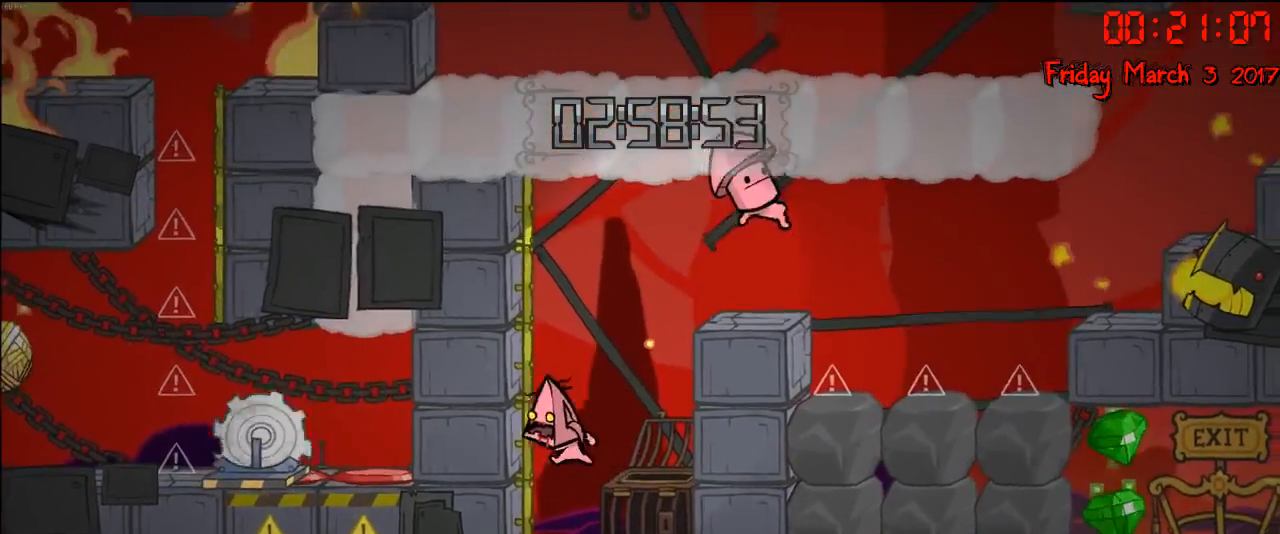
{"buttons": ["R2"], "left_stick": "center", "right_stick": "center", "events": [[350, "left_stick", "center"]]}
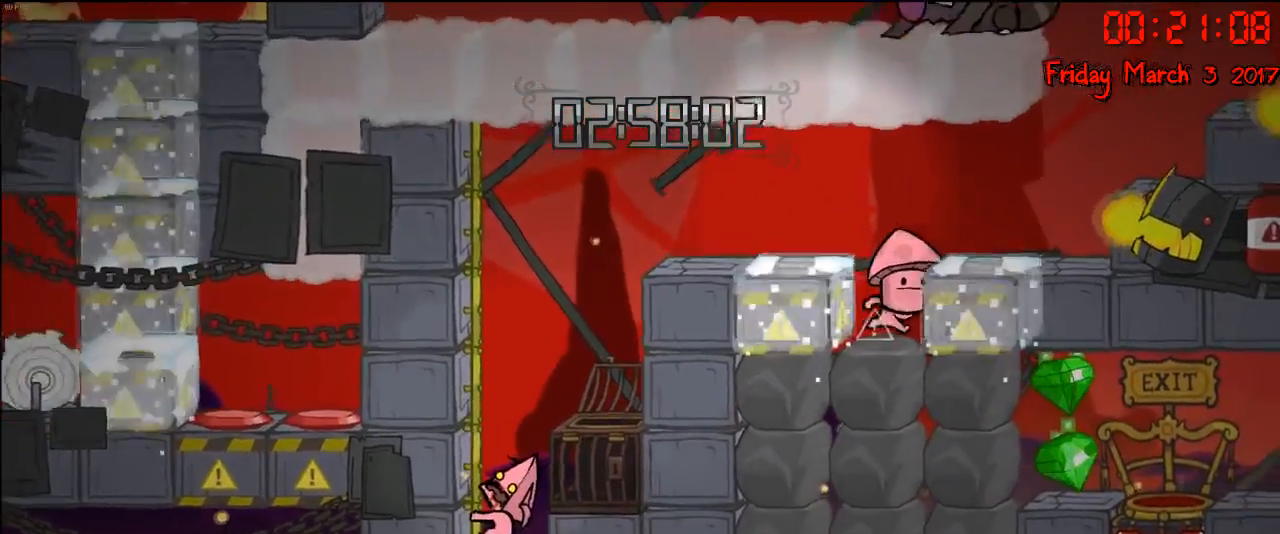
{"buttons": [], "left_stick": "down", "right_stick": "center", "events": [[350, "left_stick", "down"], [500, "R2", "up"]]}
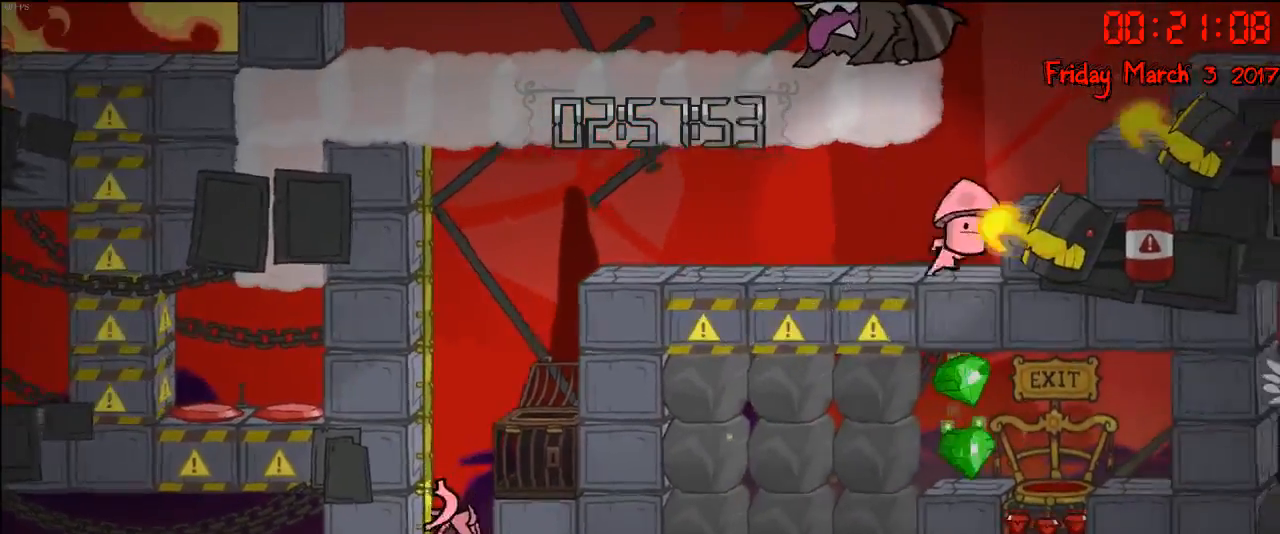
{"buttons": [], "left_stick": "left", "right_stick": "center", "events": [[183, "left_stick", "down-left"], [317, "A", "down"], [367, "left_stick", "left"], [450, "A", "up"]]}
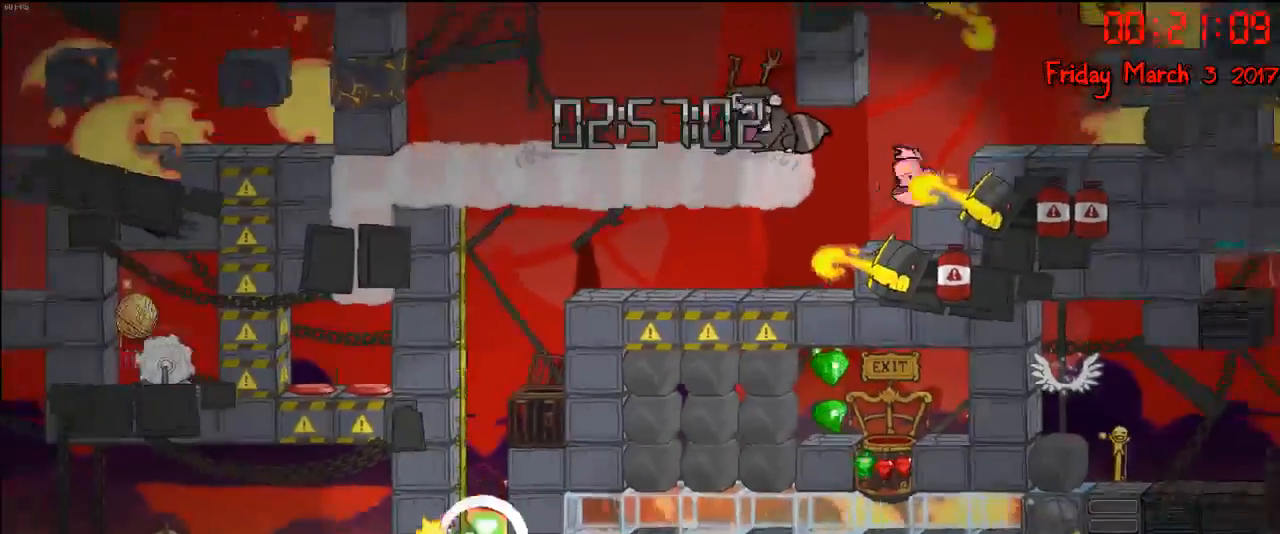
{"buttons": [], "left_stick": "left", "right_stick": "center", "events": [[150, "left_stick", "right"], [367, "left_stick", "center"], [467, "left_stick", "left"]]}
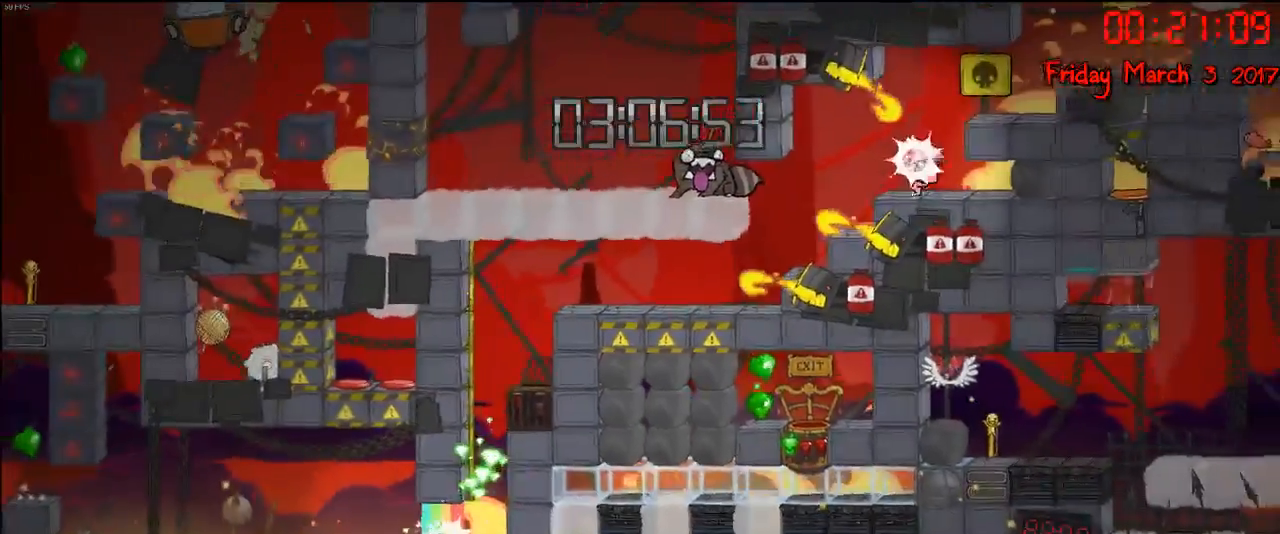
{"buttons": [], "left_stick": "center", "right_stick": "center", "events": [[167, "left_stick", "center"]]}
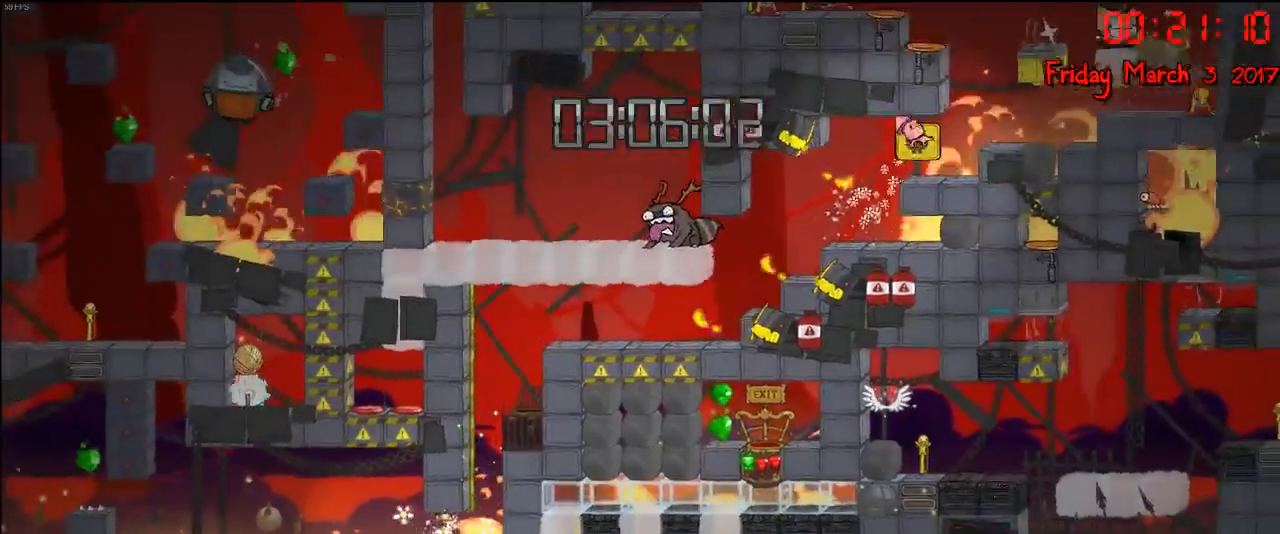
{"buttons": [], "left_stick": "left", "right_stick": "center", "events": [[350, "left_stick", "left"]]}
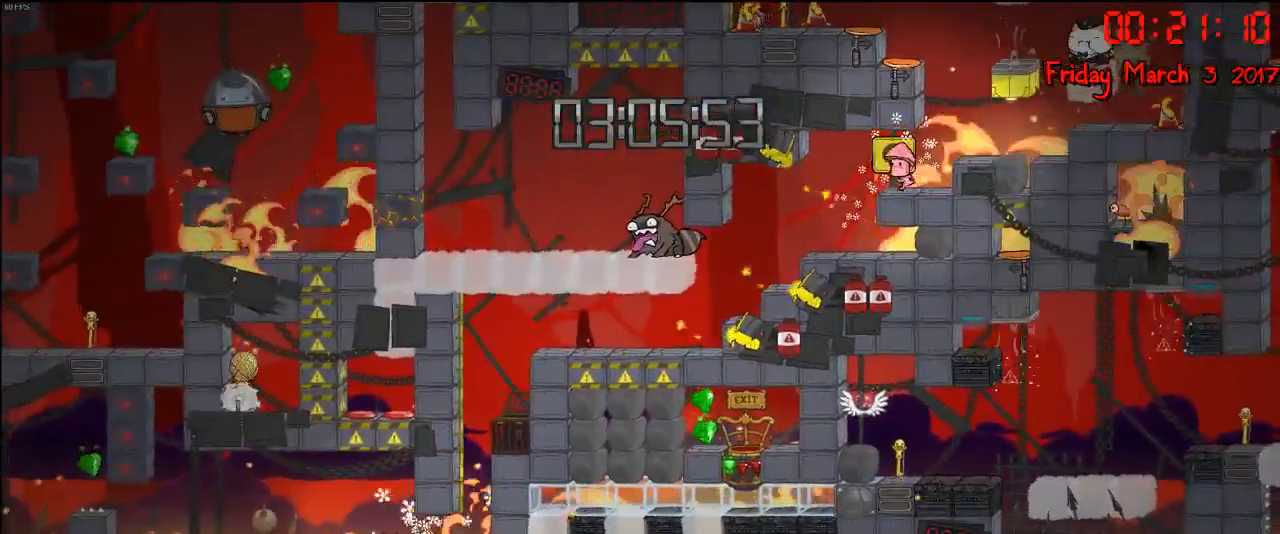
{"buttons": [], "left_stick": "center", "right_stick": "center", "events": [[250, "left_stick", "right"], [450, "left_stick", "center"]]}
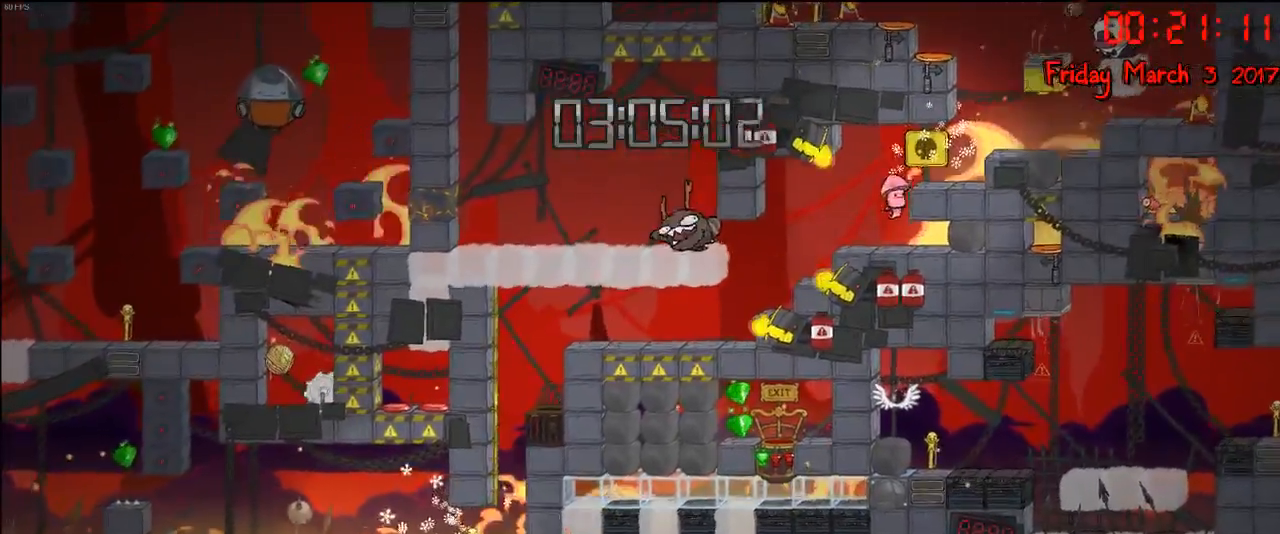
{"buttons": [], "left_stick": "center", "right_stick": "center", "events": []}
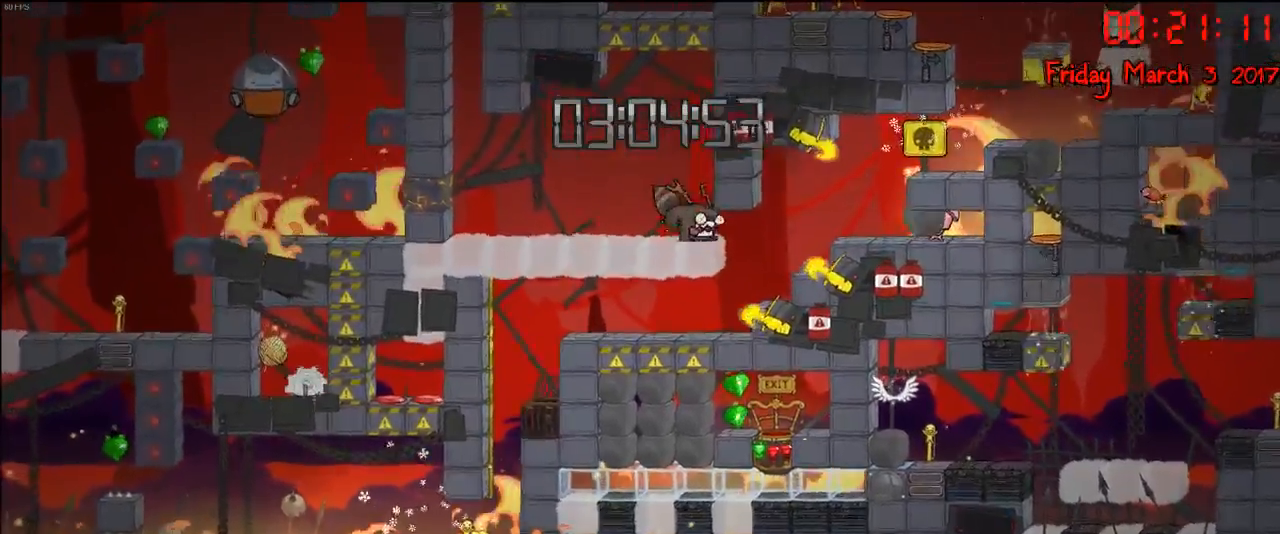
{"buttons": [], "left_stick": "left", "right_stick": "center", "events": [[417, "left_stick", "left"]]}
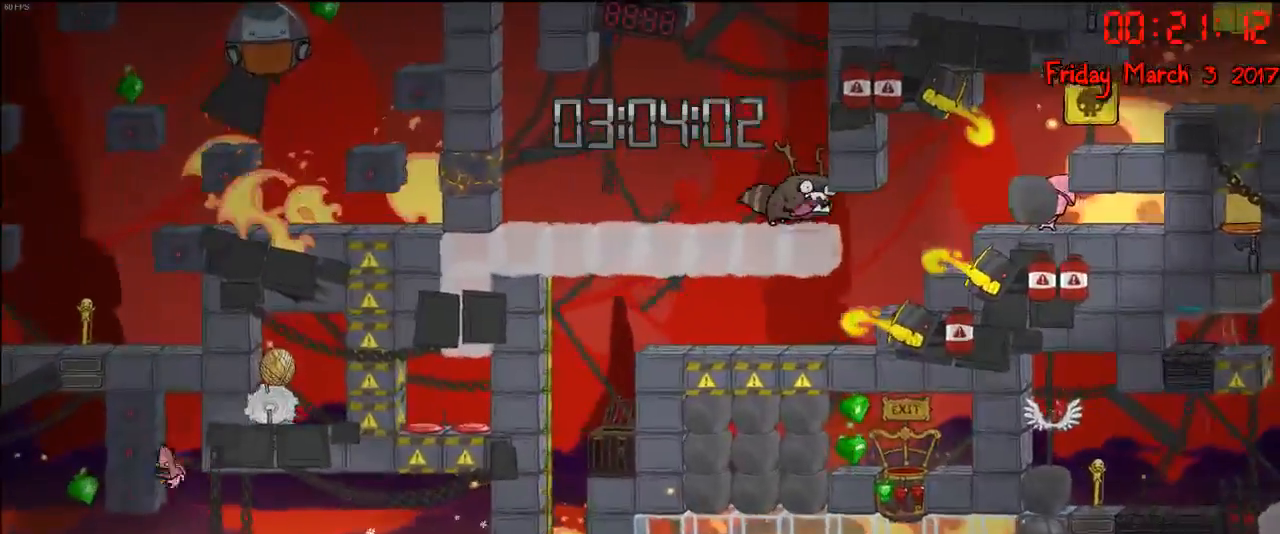
{"buttons": [], "left_stick": "left", "right_stick": "center", "events": []}
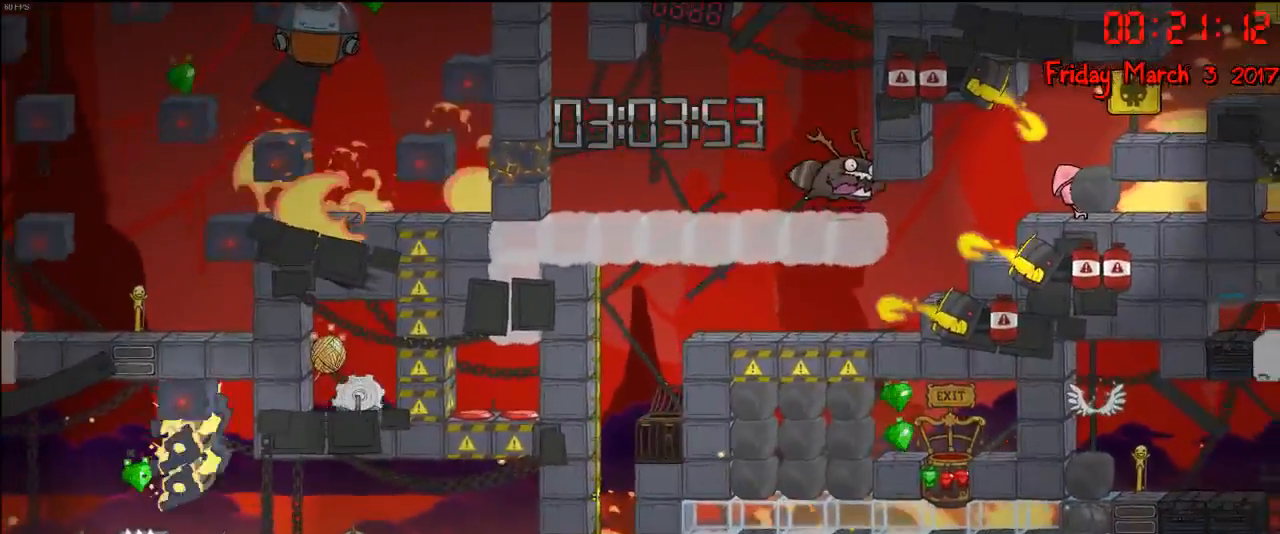
{"buttons": [], "left_stick": "left", "right_stick": "center", "events": [[350, "left_stick", "center"], [433, "left_stick", "left"]]}
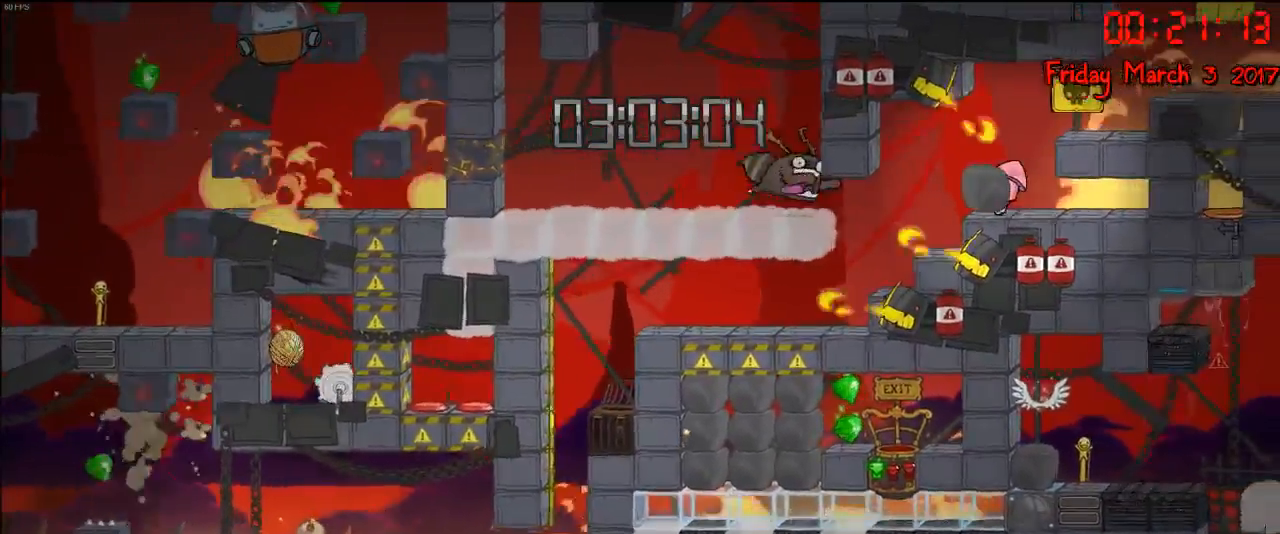
{"buttons": [], "left_stick": "center", "right_stick": "center", "events": [[17, "A", "down"], [150, "left_stick", "right"], [183, "A", "up"], [383, "left_stick", "center"]]}
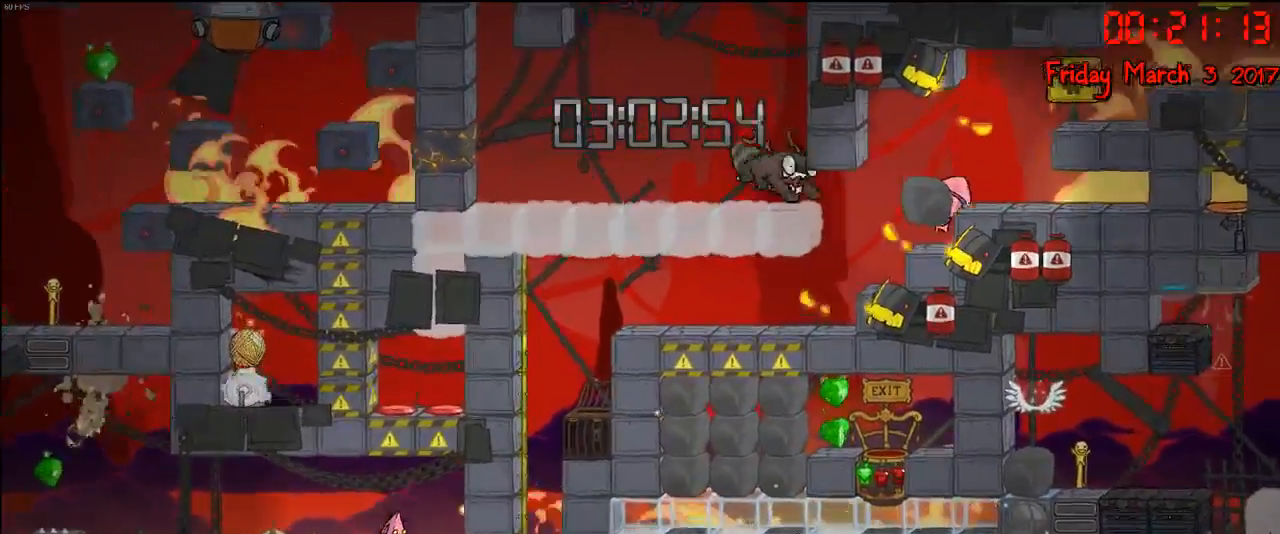
{"buttons": [], "left_stick": "left", "right_stick": "center", "events": [[17, "left_stick", "right"], [200, "left_stick", "center"], [450, "left_stick", "left"]]}
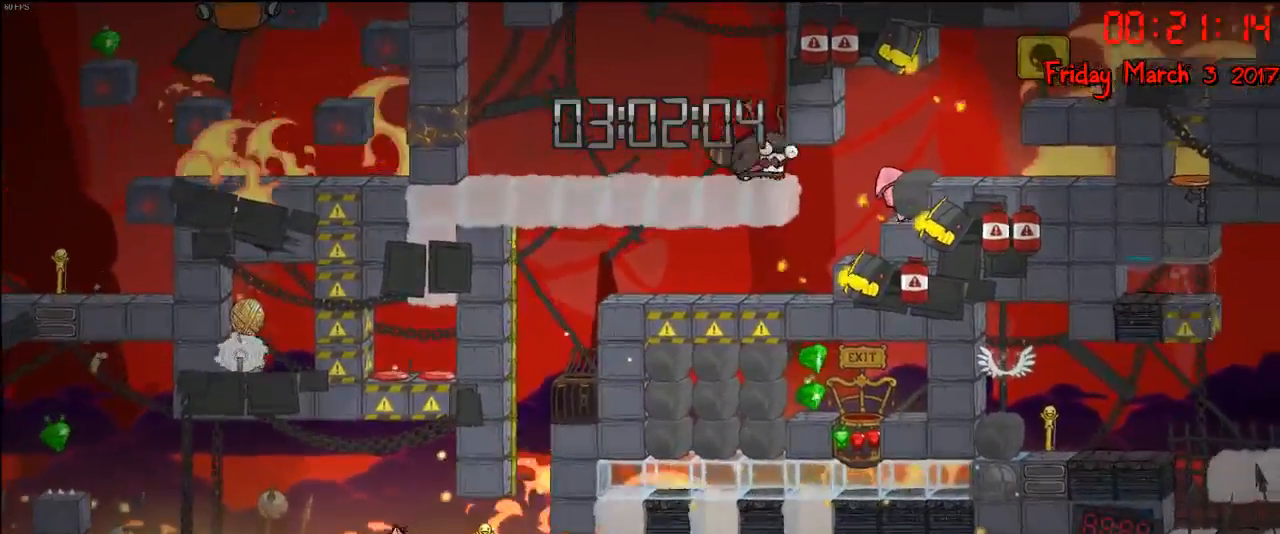
{"buttons": [], "left_stick": "center", "right_stick": "center", "events": [[83, "left_stick", "center"]]}
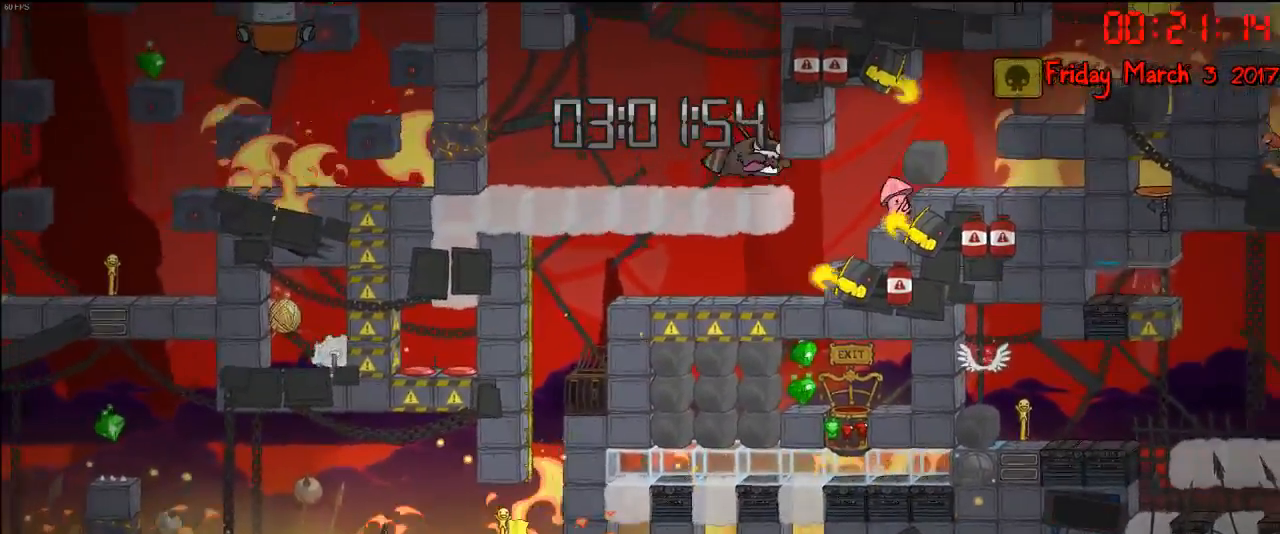
{"buttons": [], "left_stick": "center", "right_stick": "center", "events": []}
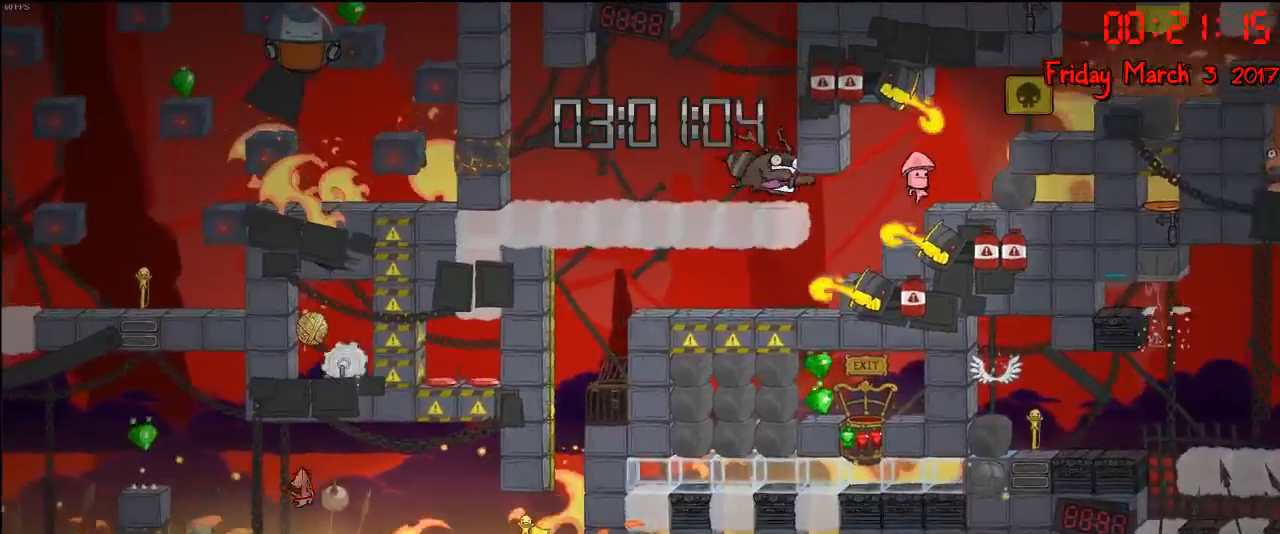
{"buttons": [], "left_stick": "center", "right_stick": "center", "events": []}
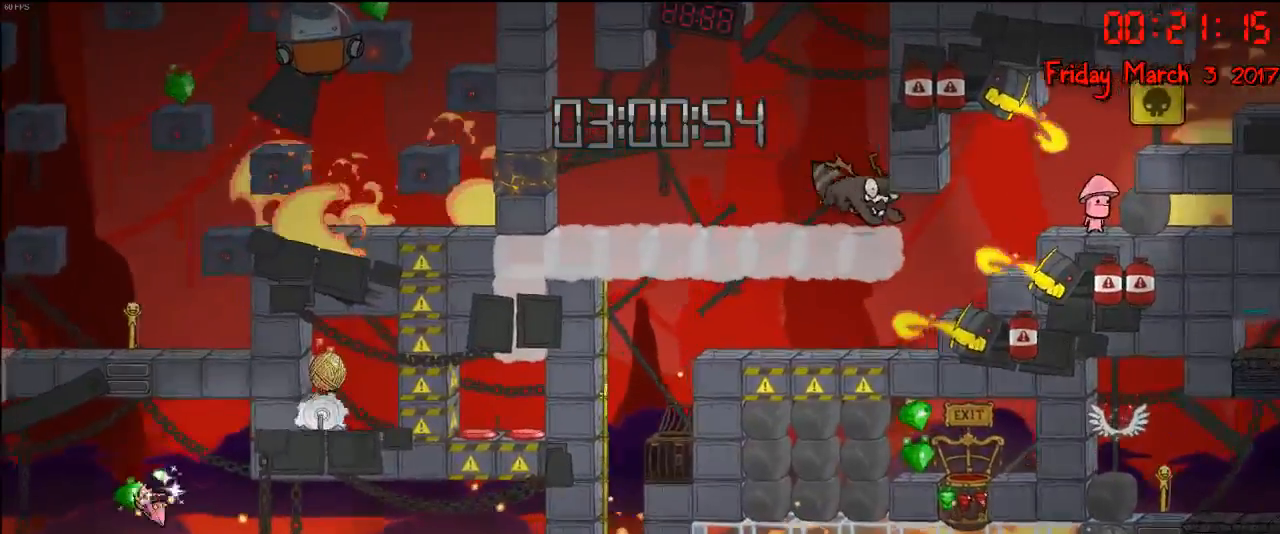
{"buttons": ["A"], "left_stick": "left", "right_stick": "center", "events": [[267, "A", "down"], [350, "left_stick", "left"]]}
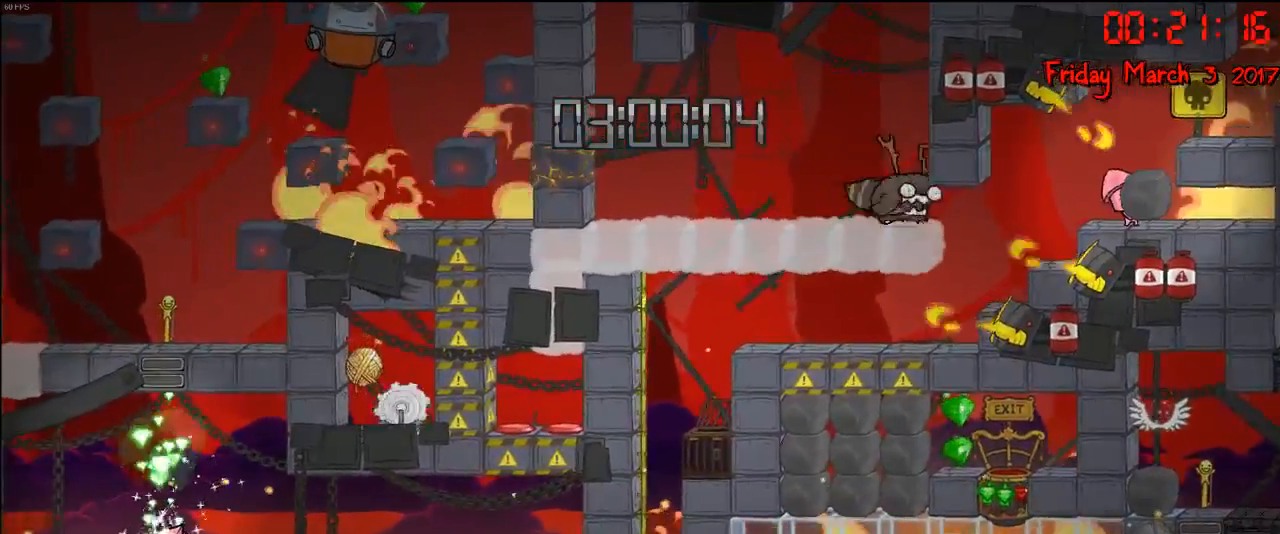
{"buttons": [], "left_stick": "center", "right_stick": "center", "events": [[17, "A", "up"], [100, "left_stick", "center"]]}
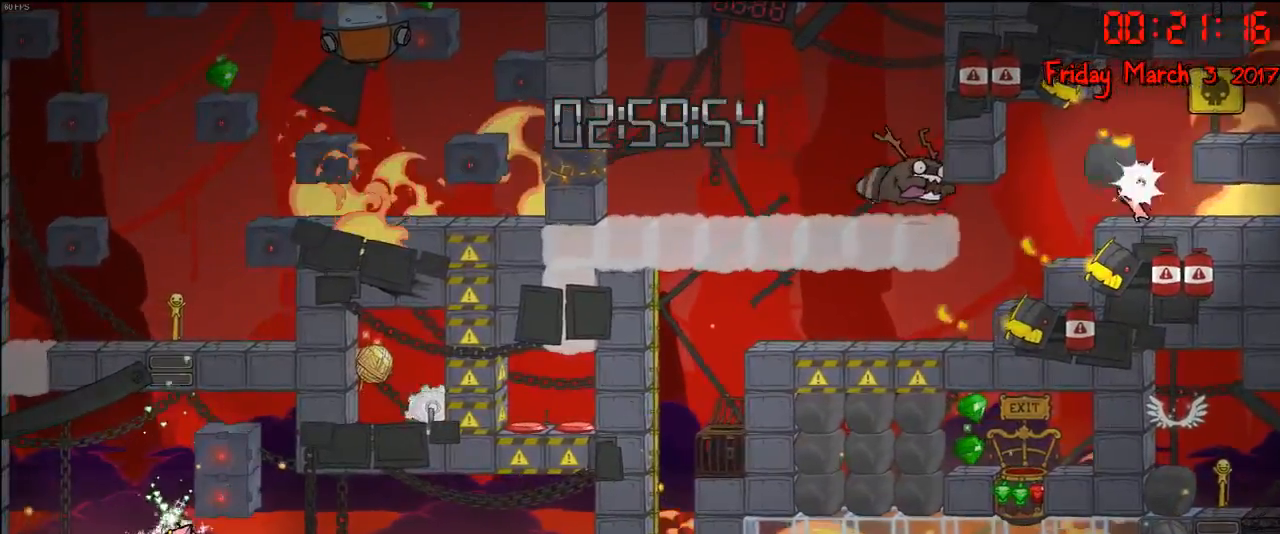
{"buttons": [], "left_stick": "center", "right_stick": "center", "events": []}
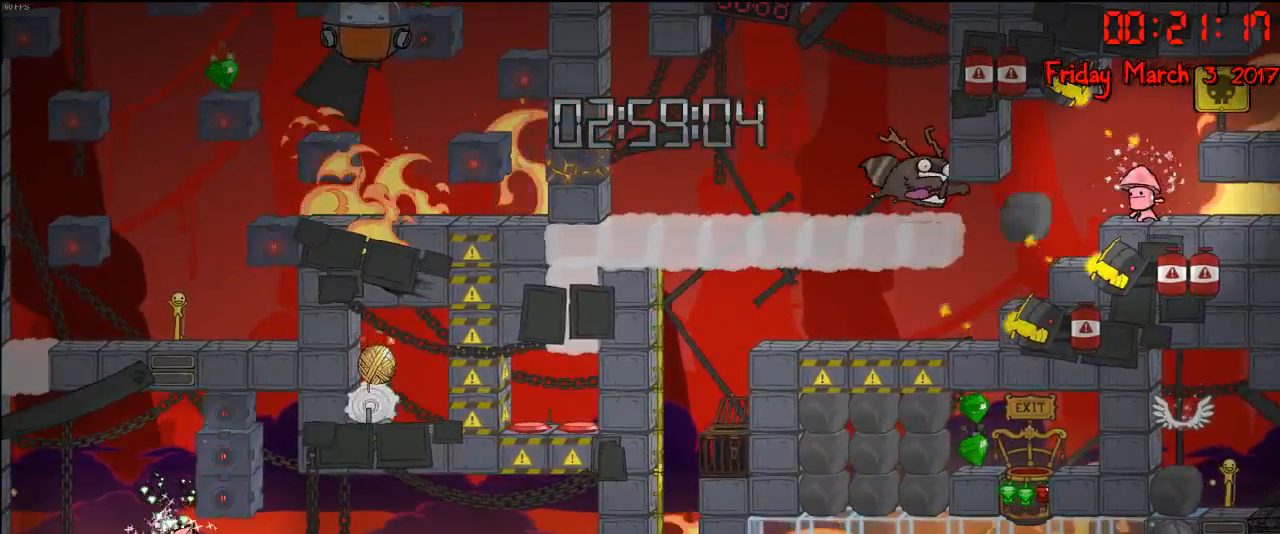
{"buttons": [], "left_stick": "center", "right_stick": "center", "events": []}
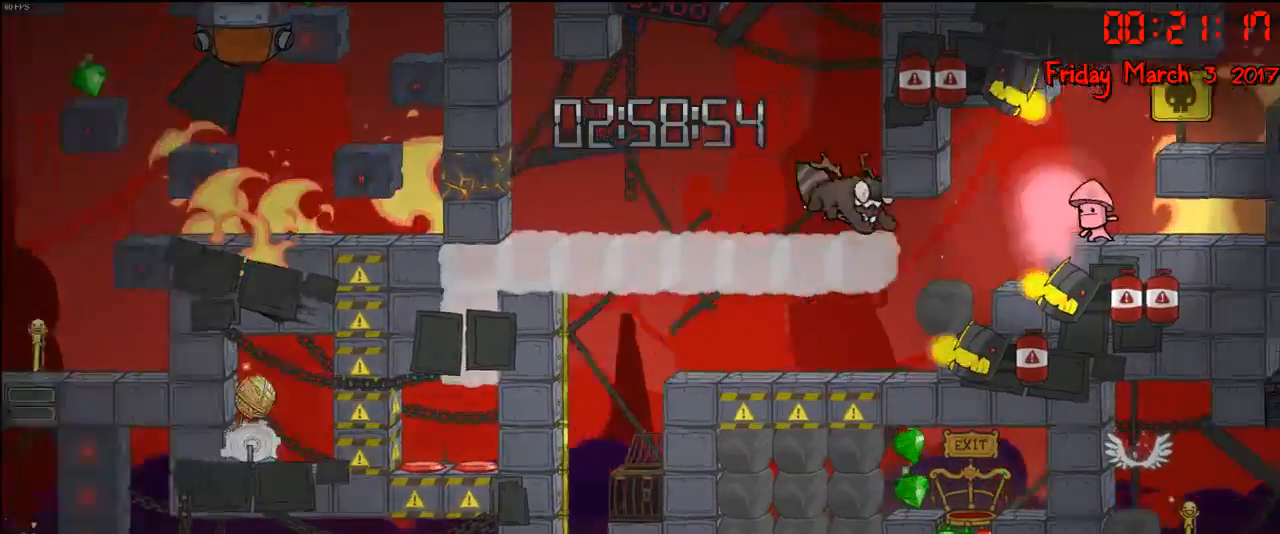
{"buttons": [], "left_stick": "left", "right_stick": "center", "events": [[383, "left_stick", "left"]]}
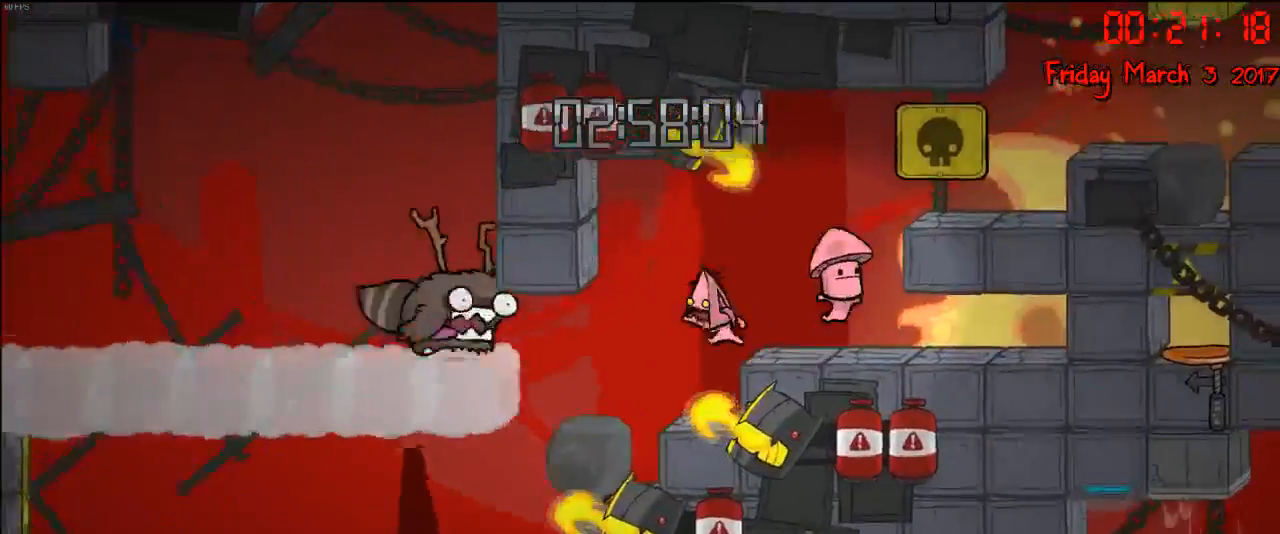
{"buttons": [], "left_stick": "left", "right_stick": "center", "events": [[217, "left_stick", "center"], [267, "left_stick", "left"]]}
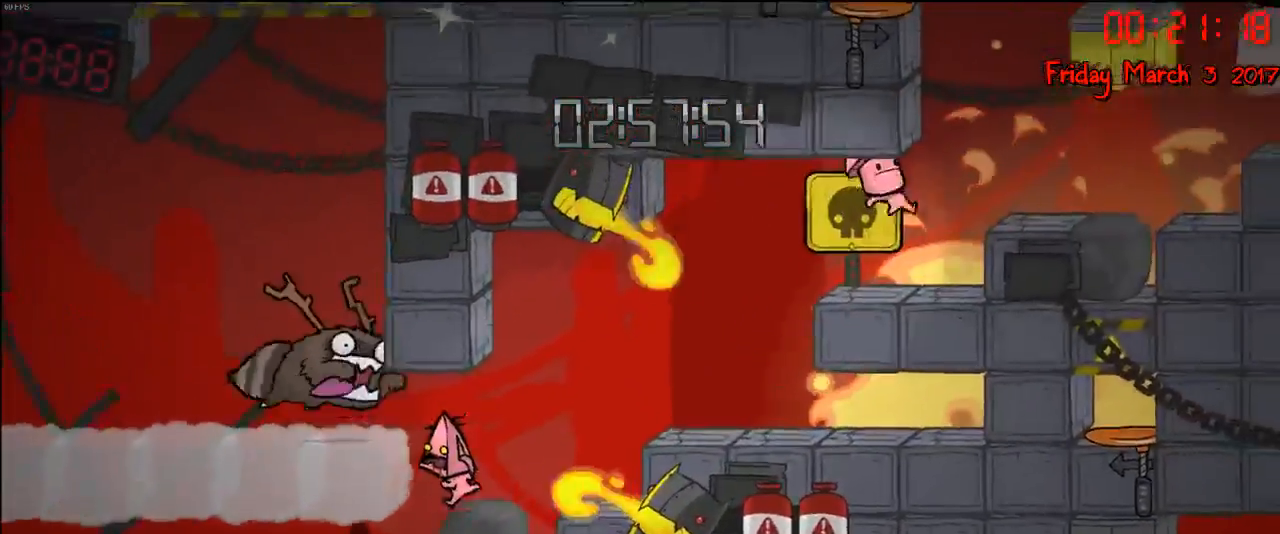
{"buttons": [], "left_stick": "left", "right_stick": "center", "events": []}
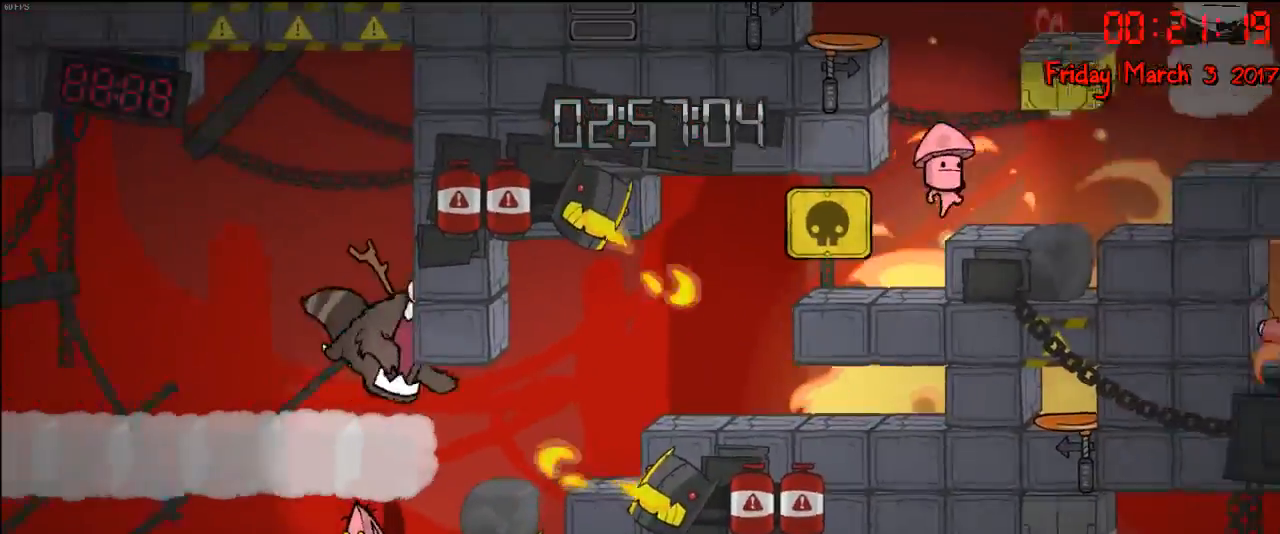
{"buttons": [], "left_stick": "left", "right_stick": "center", "events": []}